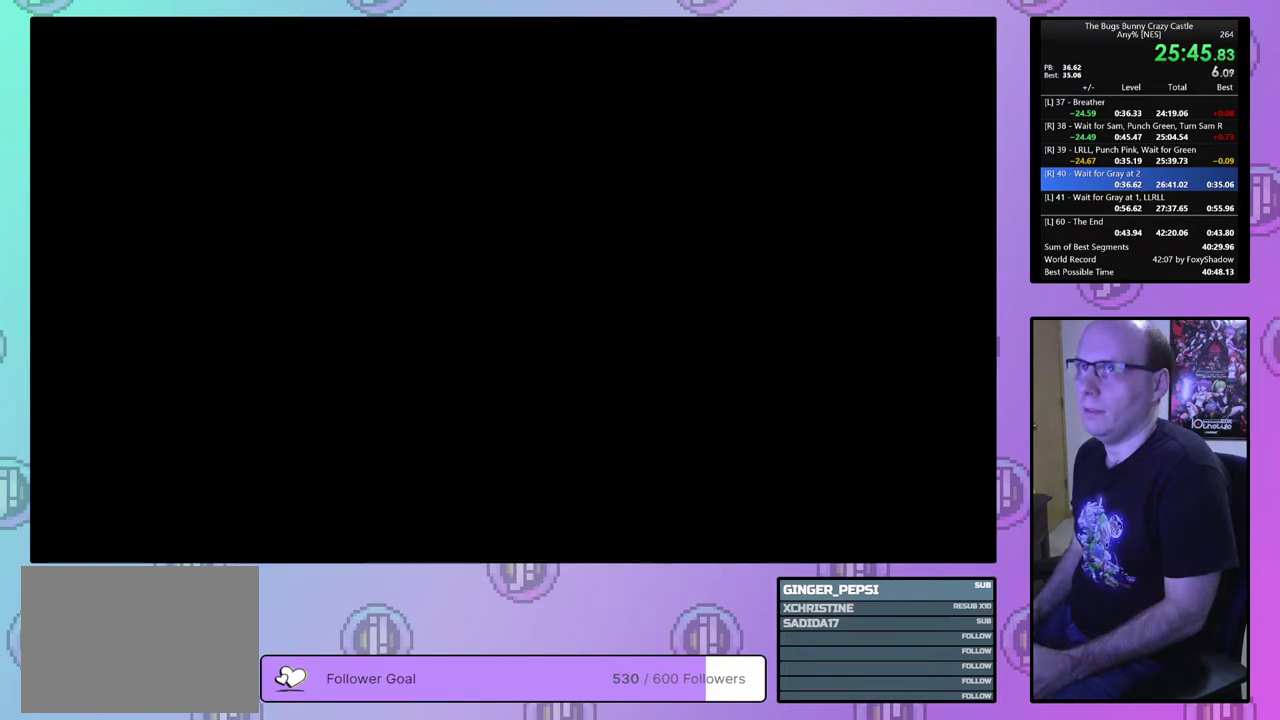
Gameplay with a controller (PlayStation layout); each line is a JSON object with the inputs held at the frame after it (dt_ms = milliseconds from this image to that frame). "events" lists button and stick changes between this image and that frame as [ms after this image, input, new state], when the widget could be followed in between. Not read: L3 R3 START left_stick right_stick.
{"dt_ms": 500, "buttons": [], "events": []}
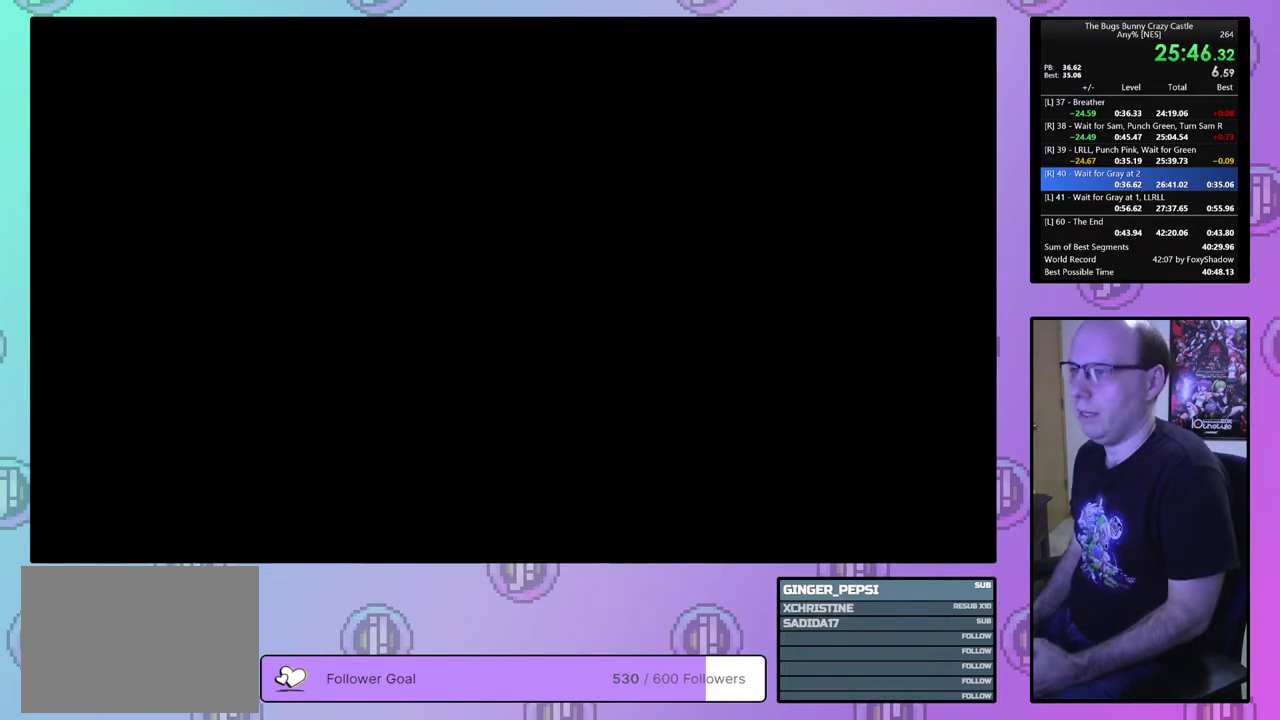
{"dt_ms": 500, "buttons": ["DPAD_RIGHT"], "events": [[150, "DPAD_RIGHT", "down"]]}
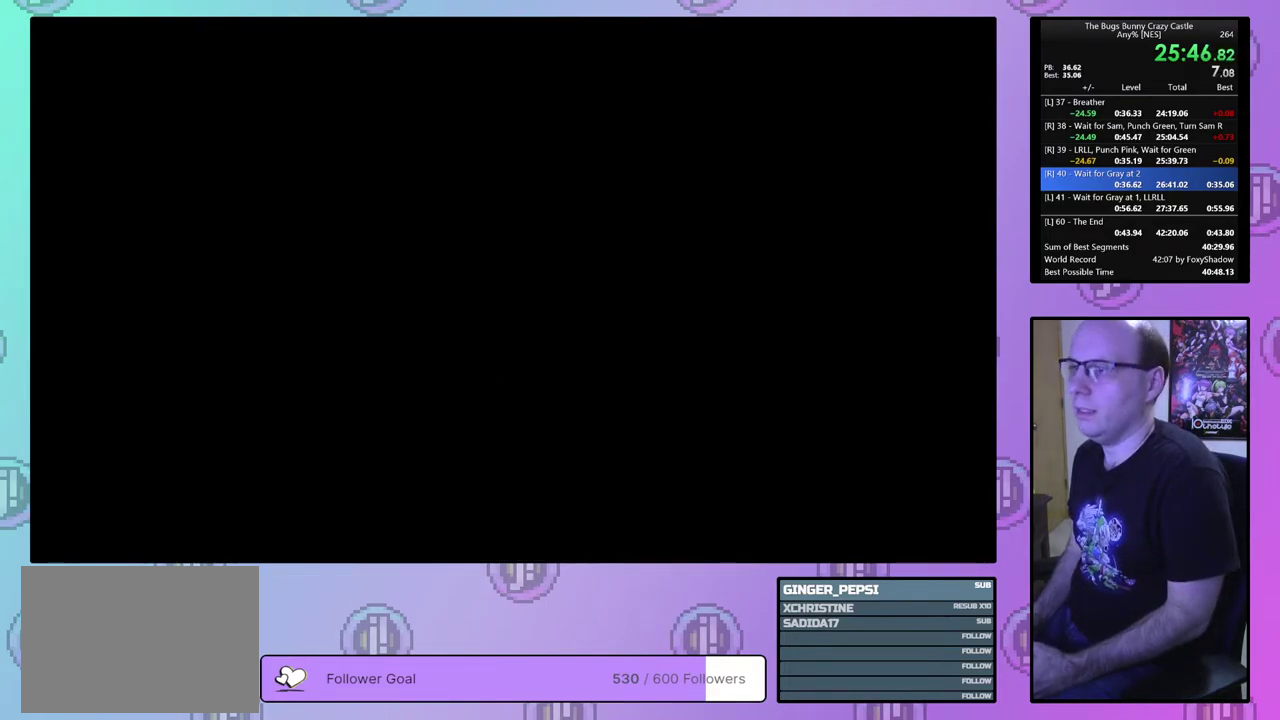
{"dt_ms": 500, "buttons": ["DPAD_RIGHT"], "events": []}
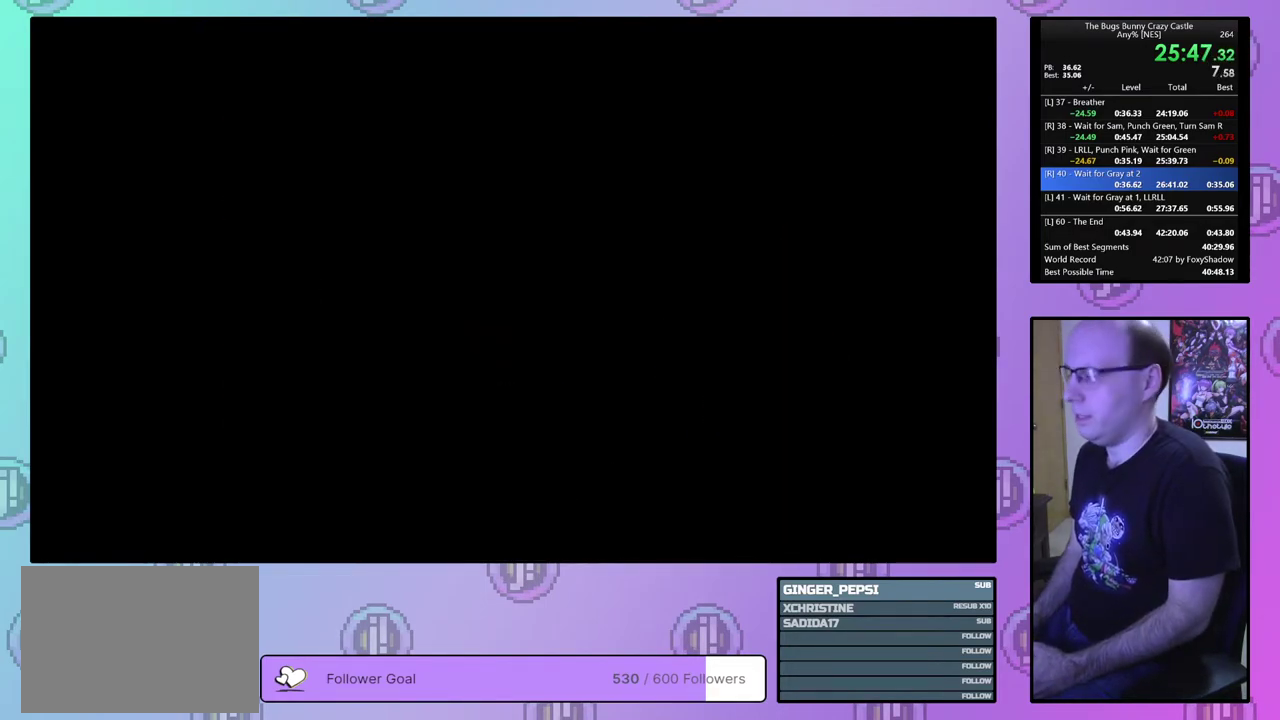
{"dt_ms": 300, "buttons": ["DPAD_RIGHT"], "events": []}
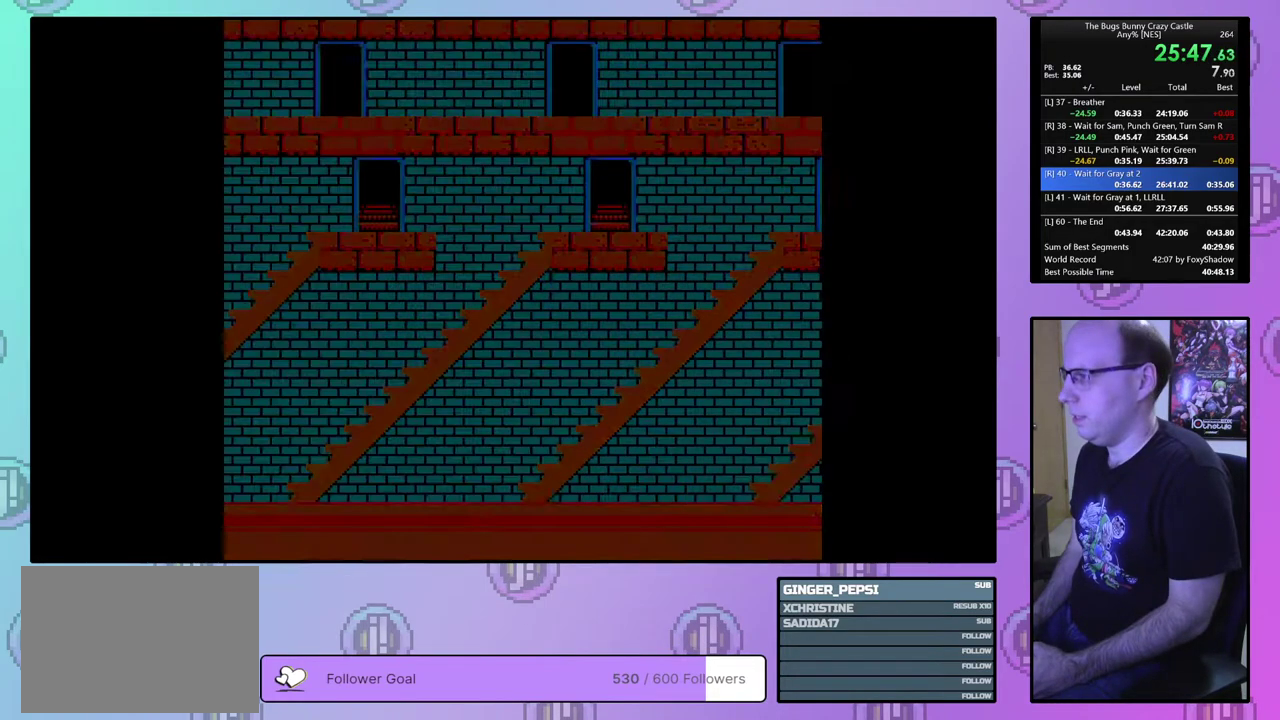
{"dt_ms": 700, "buttons": ["DPAD_RIGHT"], "events": []}
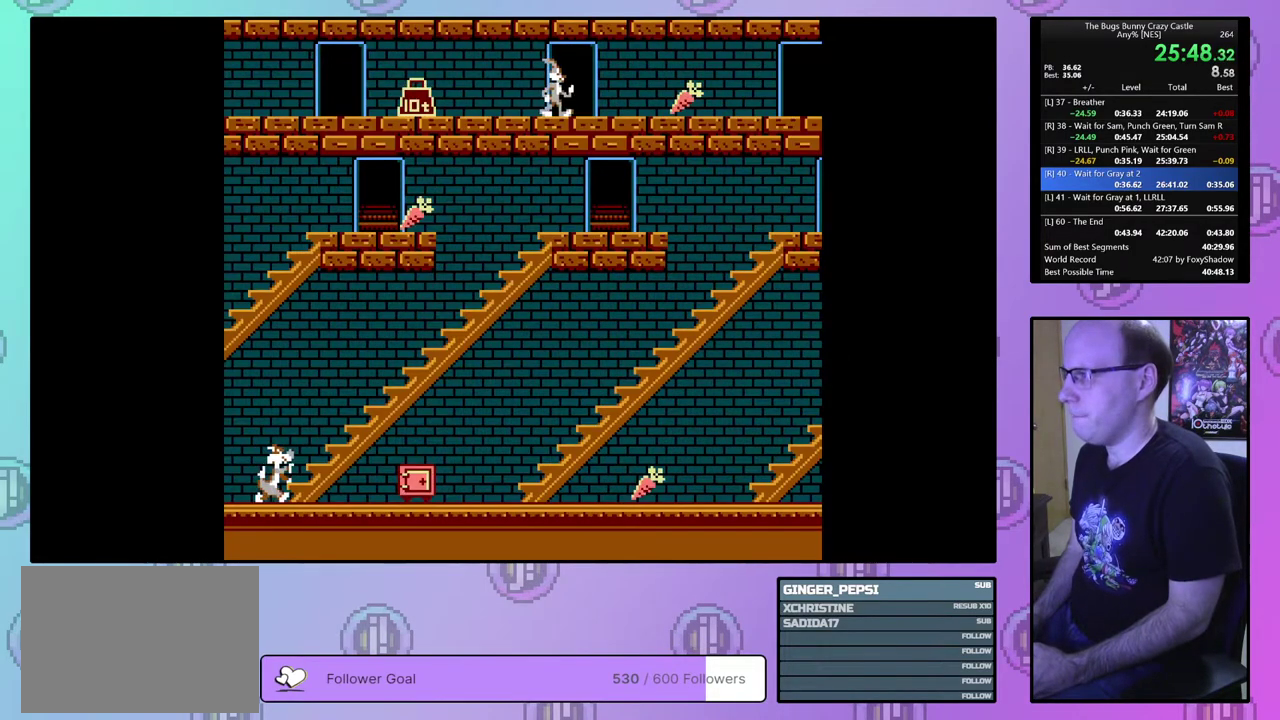
{"dt_ms": 500, "buttons": ["DPAD_RIGHT"], "events": []}
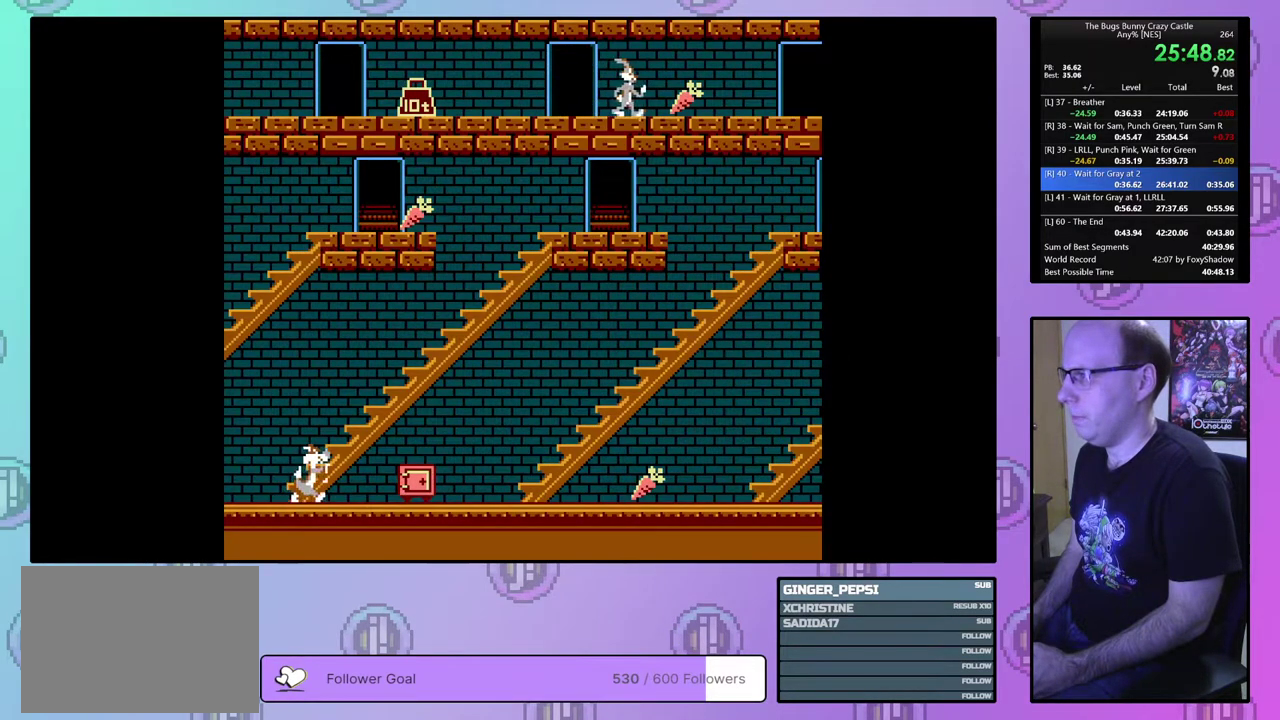
{"dt_ms": 300, "buttons": ["DPAD_LEFT"], "events": [[267, "DPAD_RIGHT", "up"], [300, "DPAD_LEFT", "down"]]}
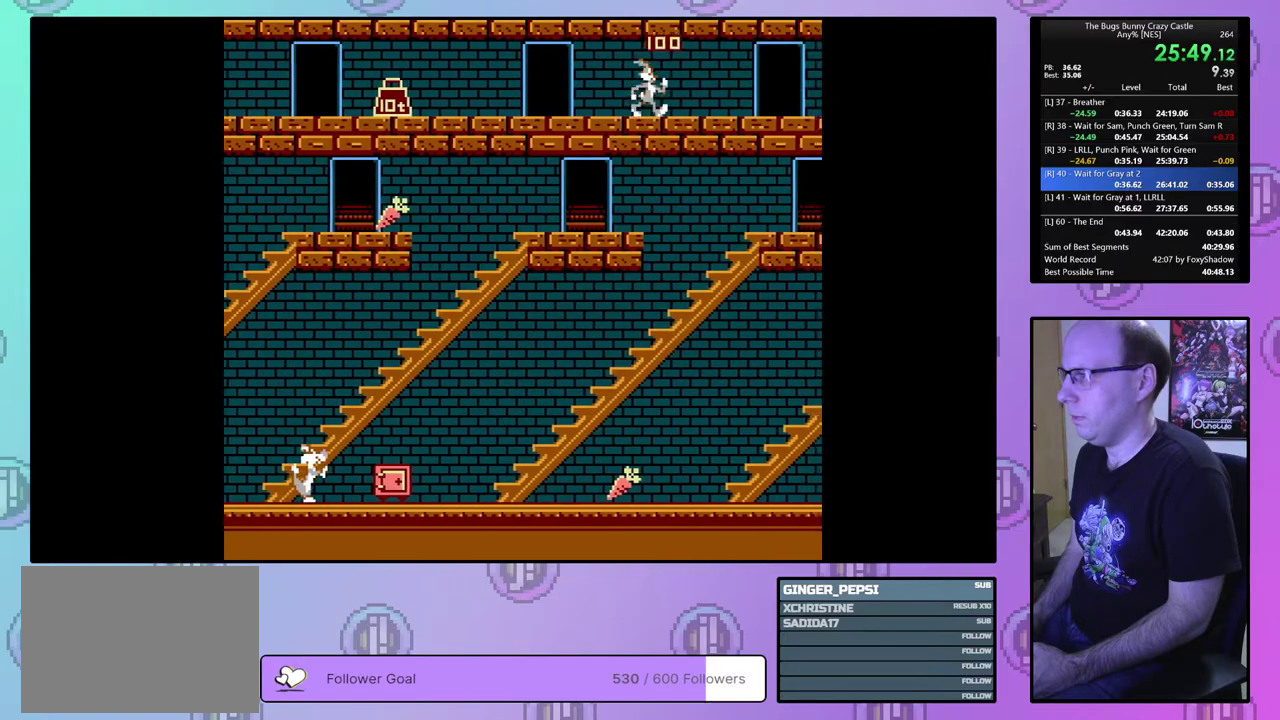
{"dt_ms": 700, "buttons": ["DPAD_LEFT"], "events": []}
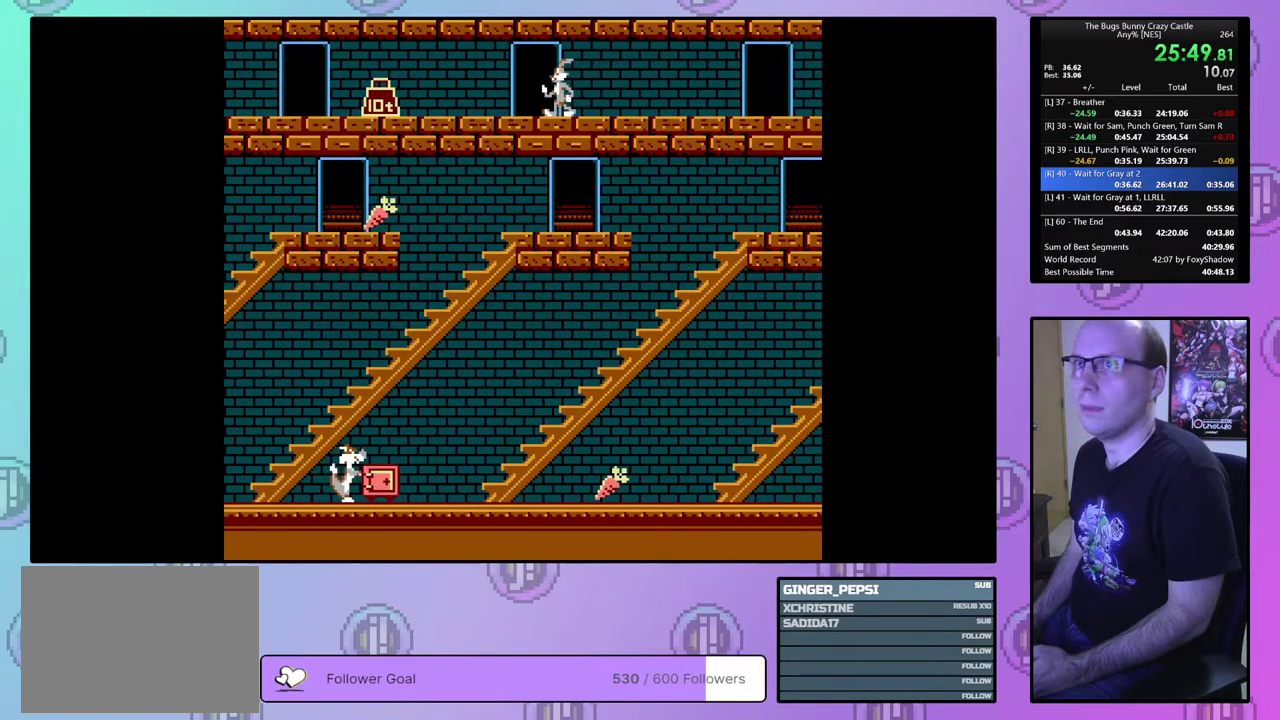
{"dt_ms": 500, "buttons": ["DPAD_LEFT"], "events": []}
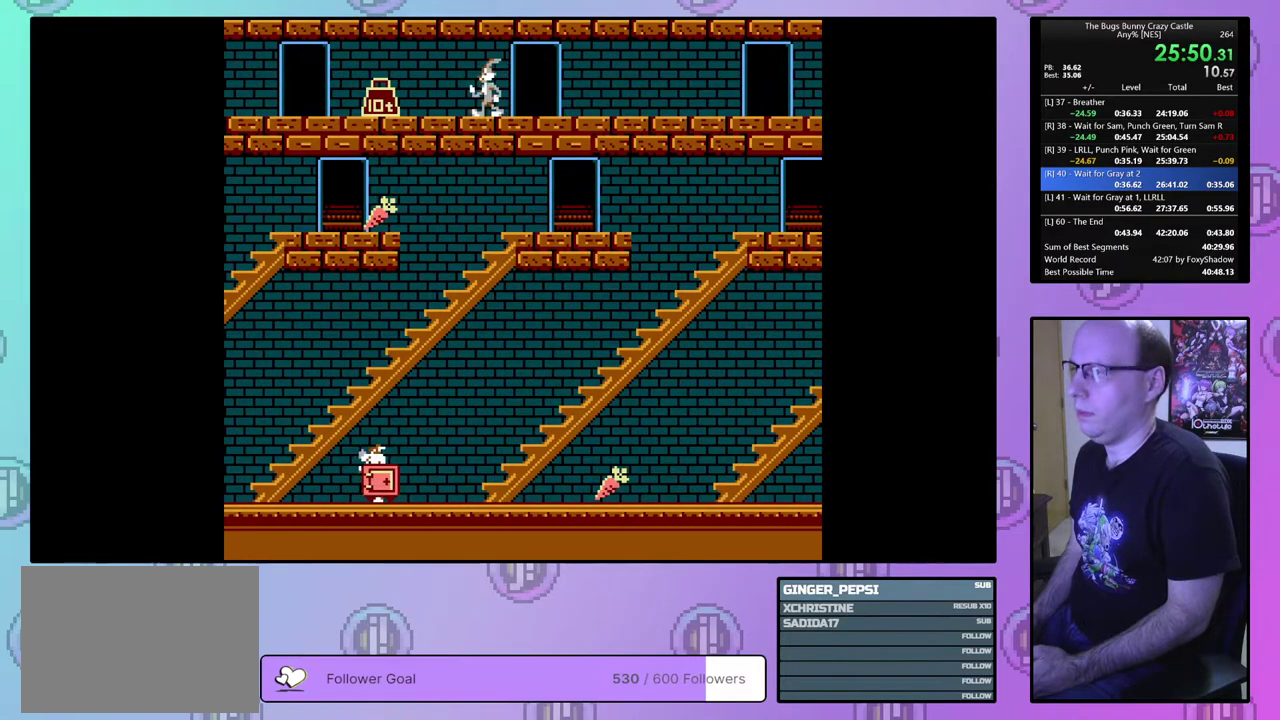
{"dt_ms": 500, "buttons": ["DPAD_LEFT"], "events": []}
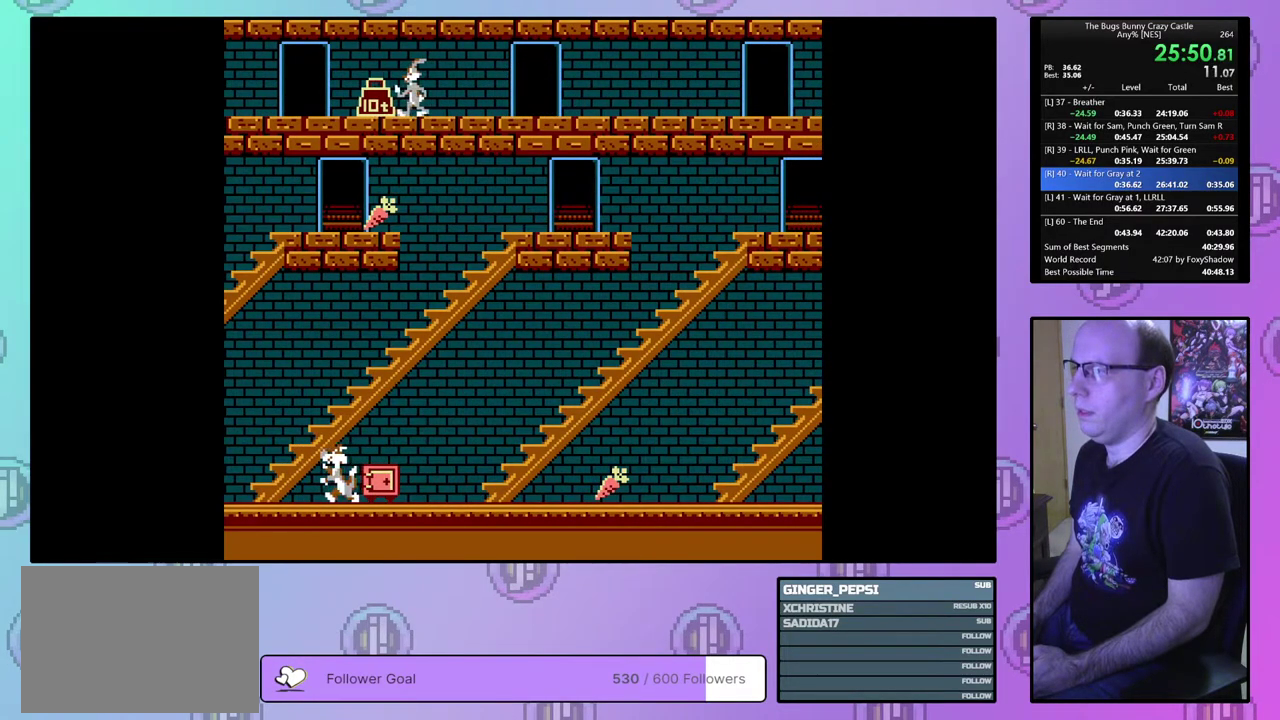
{"dt_ms": 500, "buttons": ["DPAD_LEFT"], "events": []}
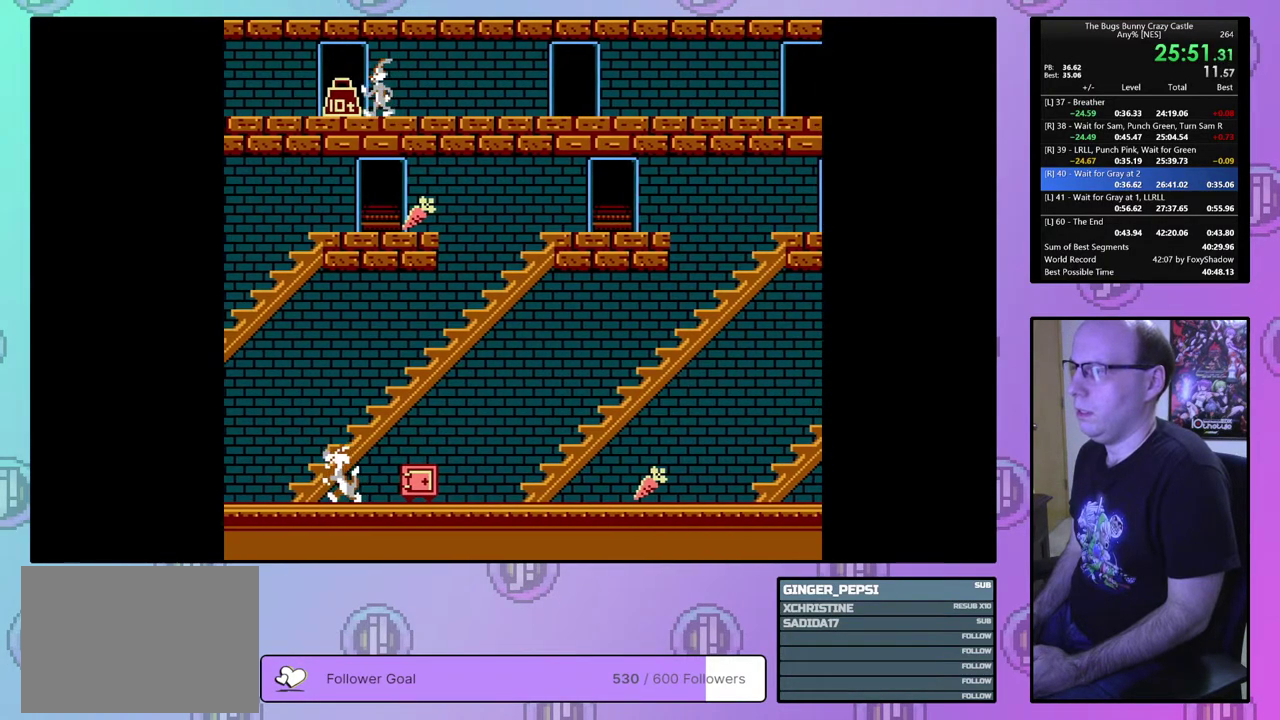
{"dt_ms": 500, "buttons": ["DPAD_LEFT"], "events": []}
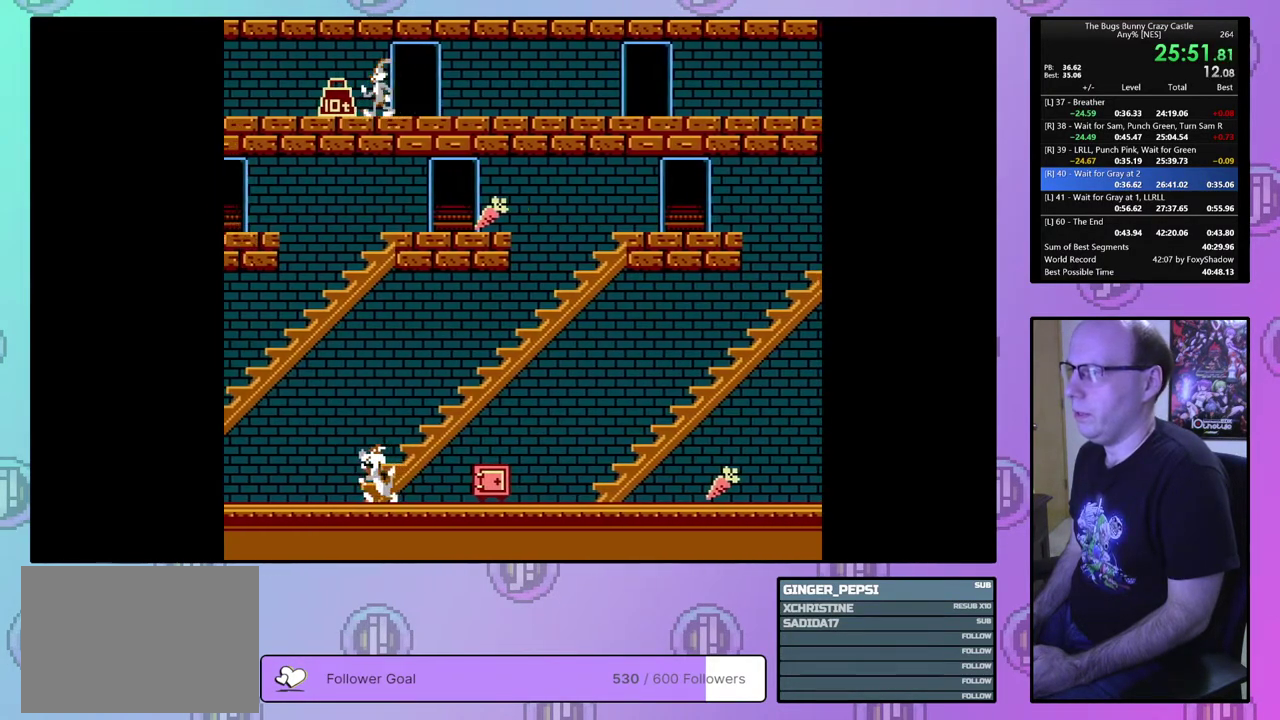
{"dt_ms": 500, "buttons": ["DPAD_LEFT"], "events": []}
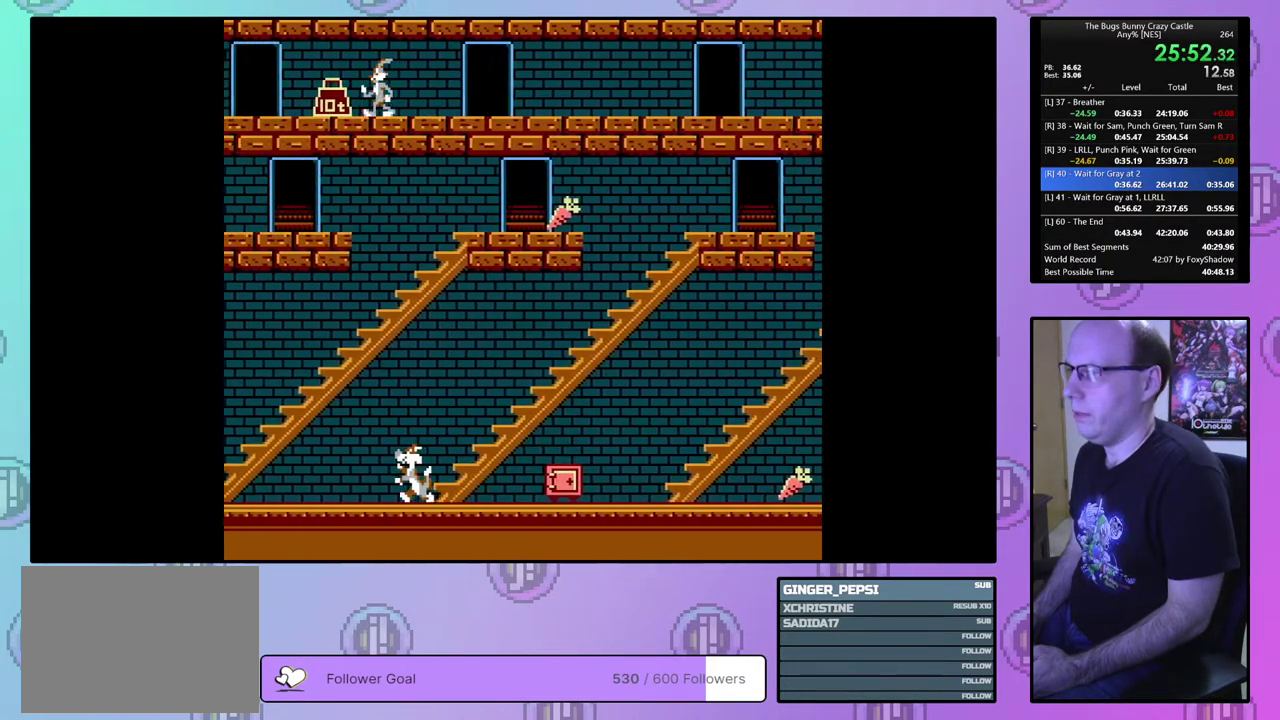
{"dt_ms": 500, "buttons": ["DPAD_LEFT"], "events": []}
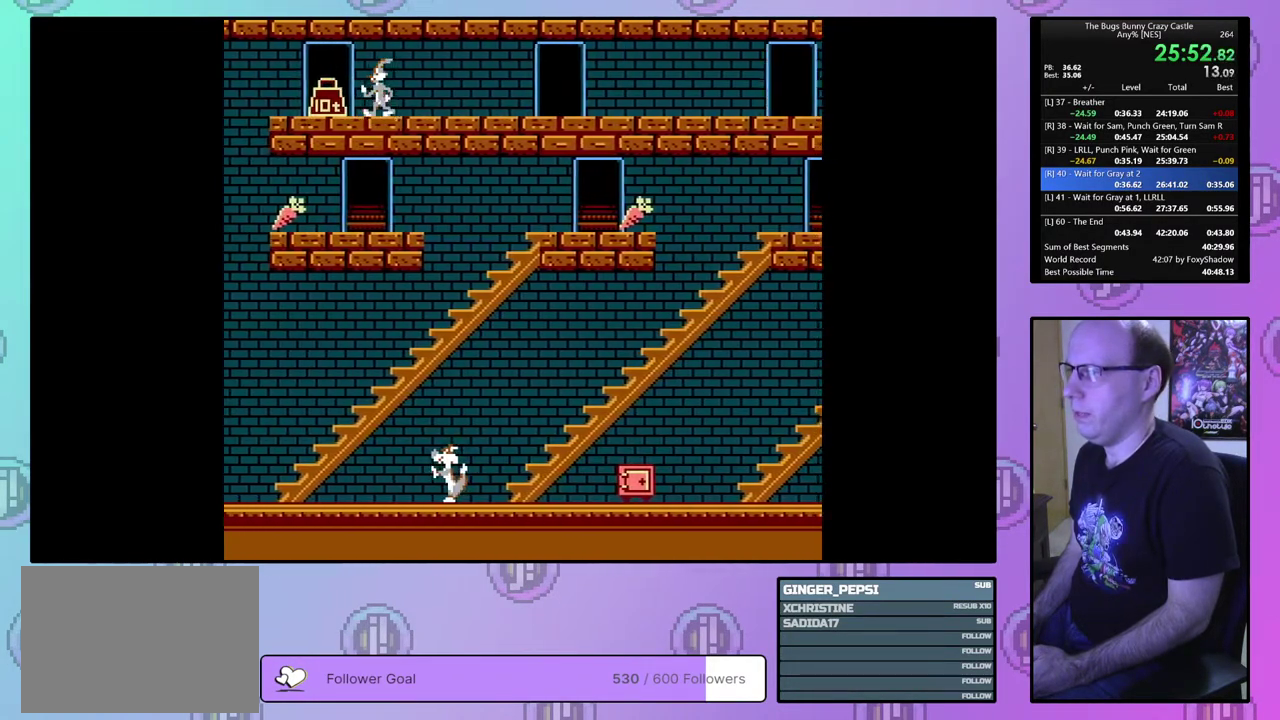
{"dt_ms": 300, "buttons": ["DPAD_DOWN"], "events": [[200, "DPAD_DOWN", "down"], [250, "DPAD_LEFT", "up"]]}
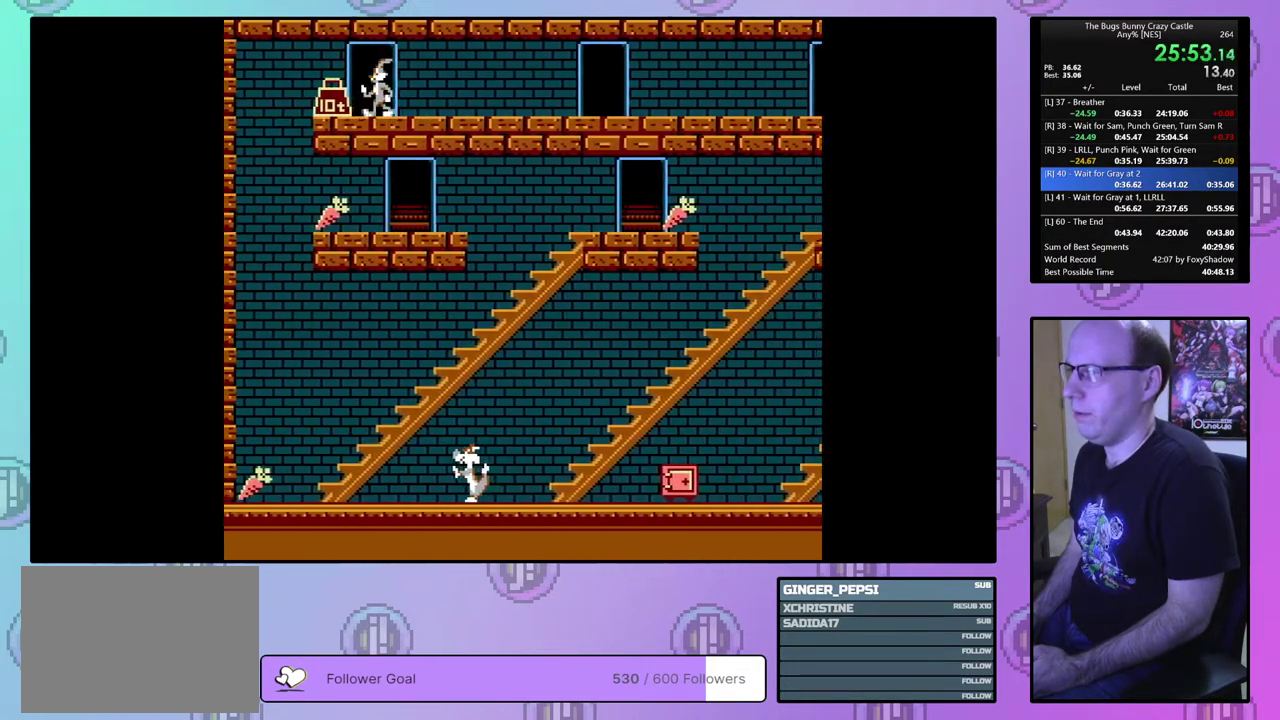
{"dt_ms": 200, "buttons": [], "events": [[150, "DPAD_DOWN", "up"]]}
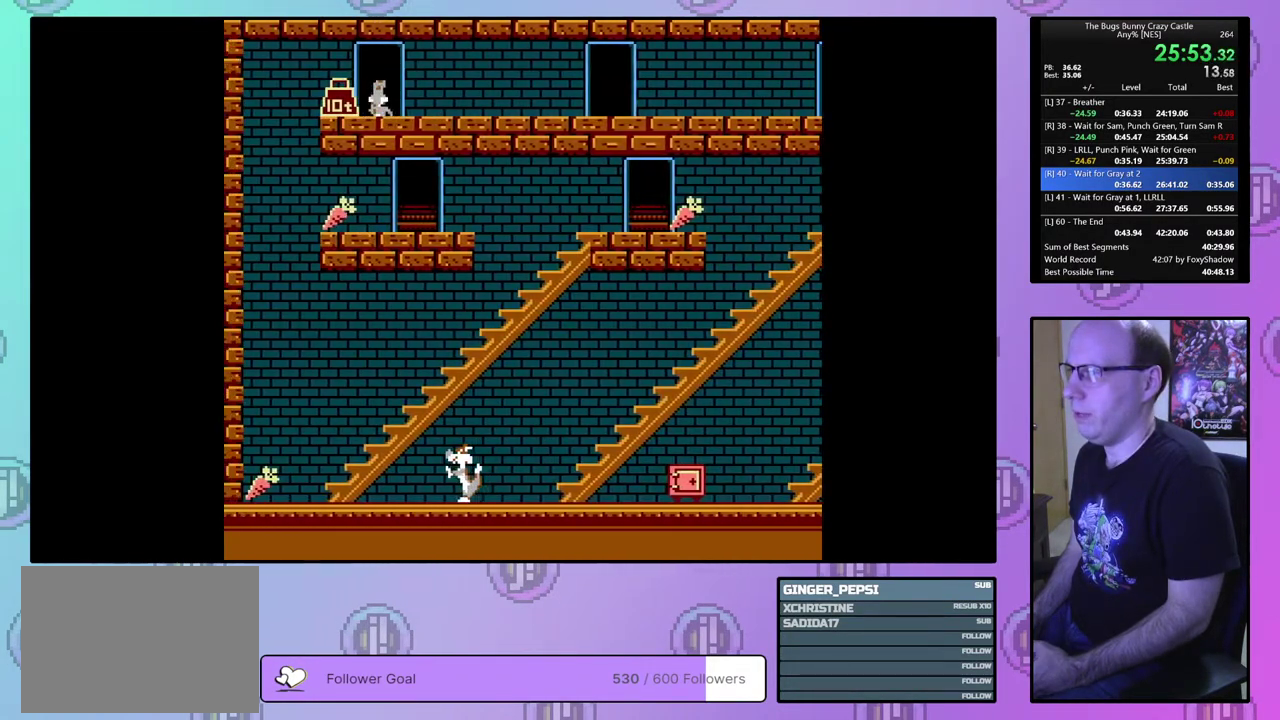
{"dt_ms": 500, "buttons": [], "events": []}
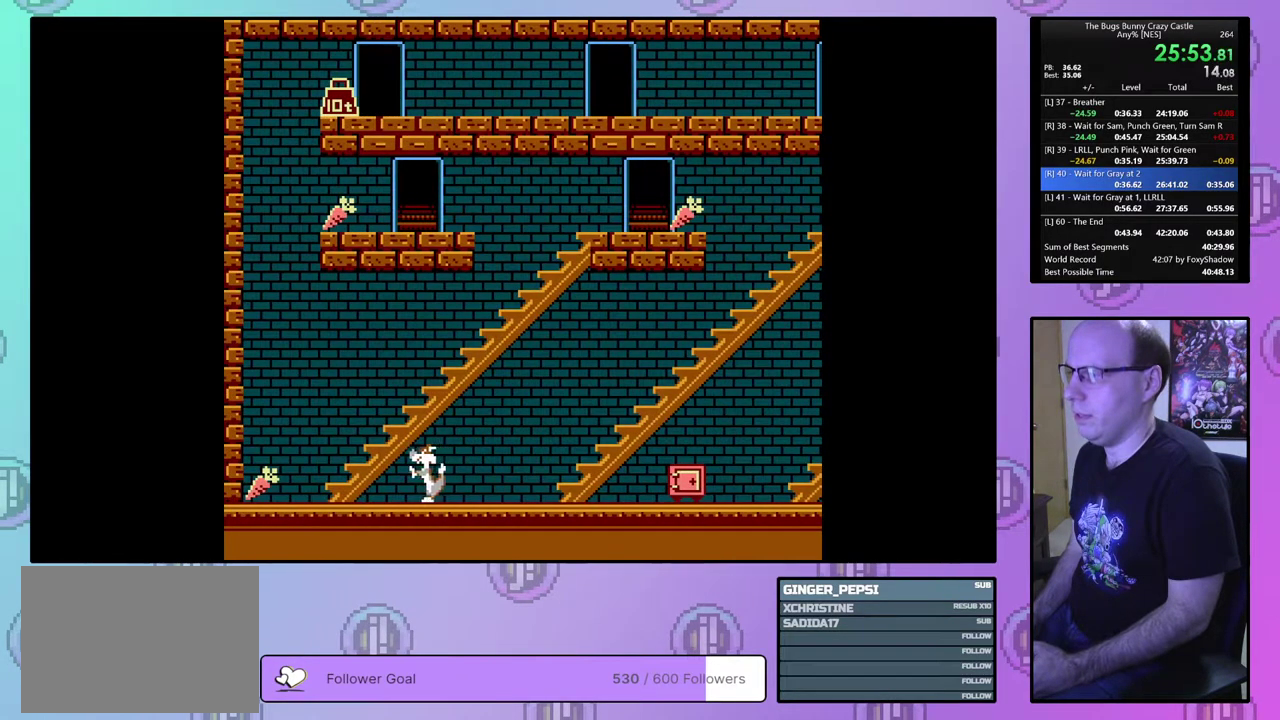
{"dt_ms": 500, "buttons": [], "events": []}
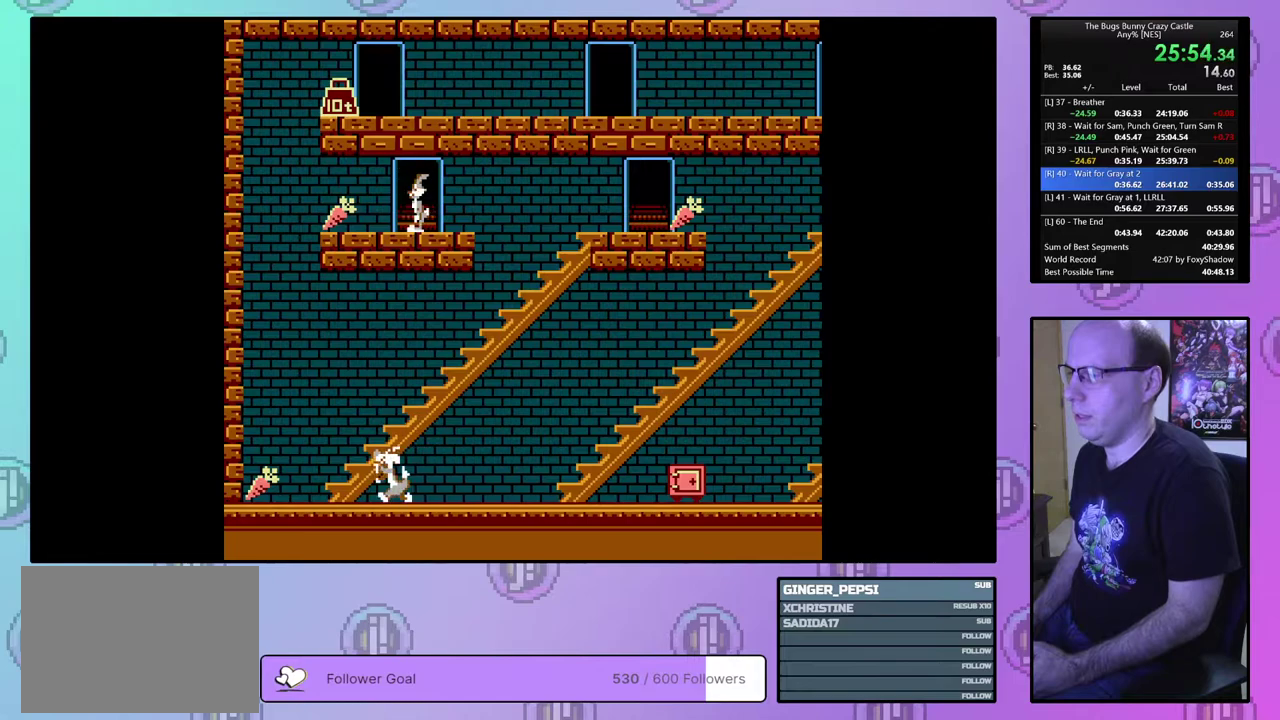
{"dt_ms": 500, "buttons": ["DPAD_LEFT"], "events": [[467, "DPAD_LEFT", "down"]]}
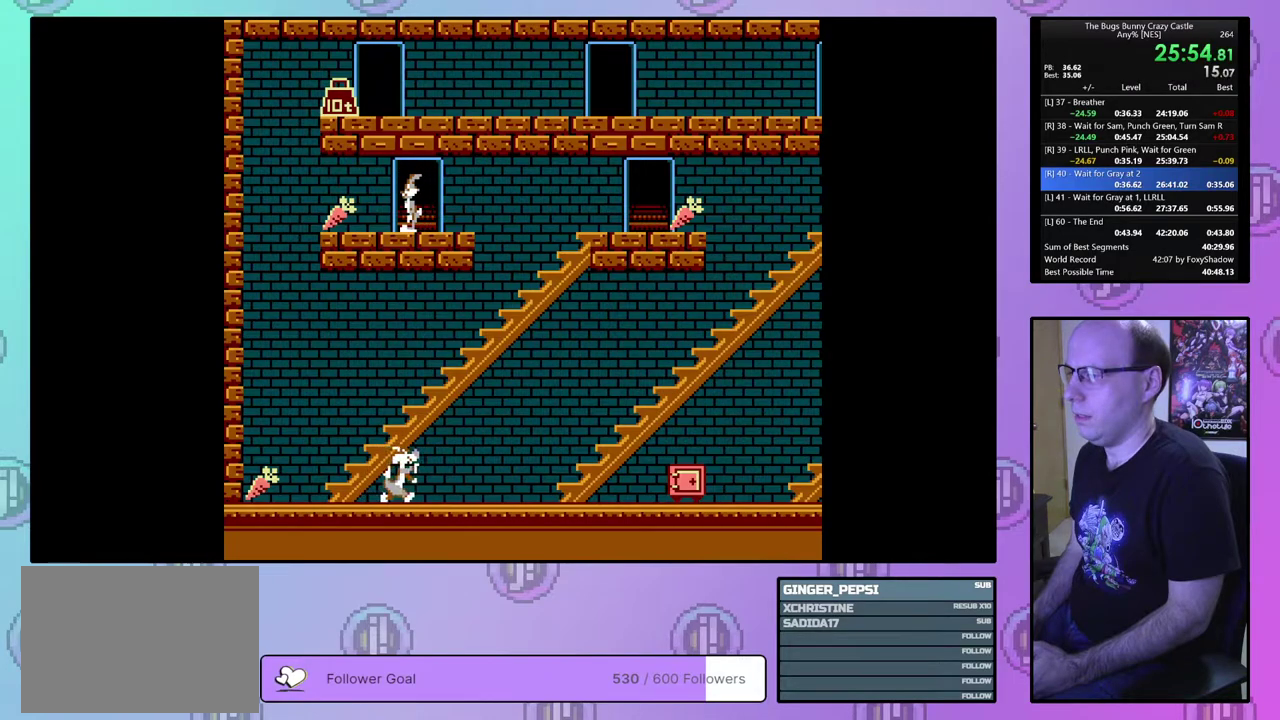
{"dt_ms": 500, "buttons": ["DPAD_LEFT"], "events": []}
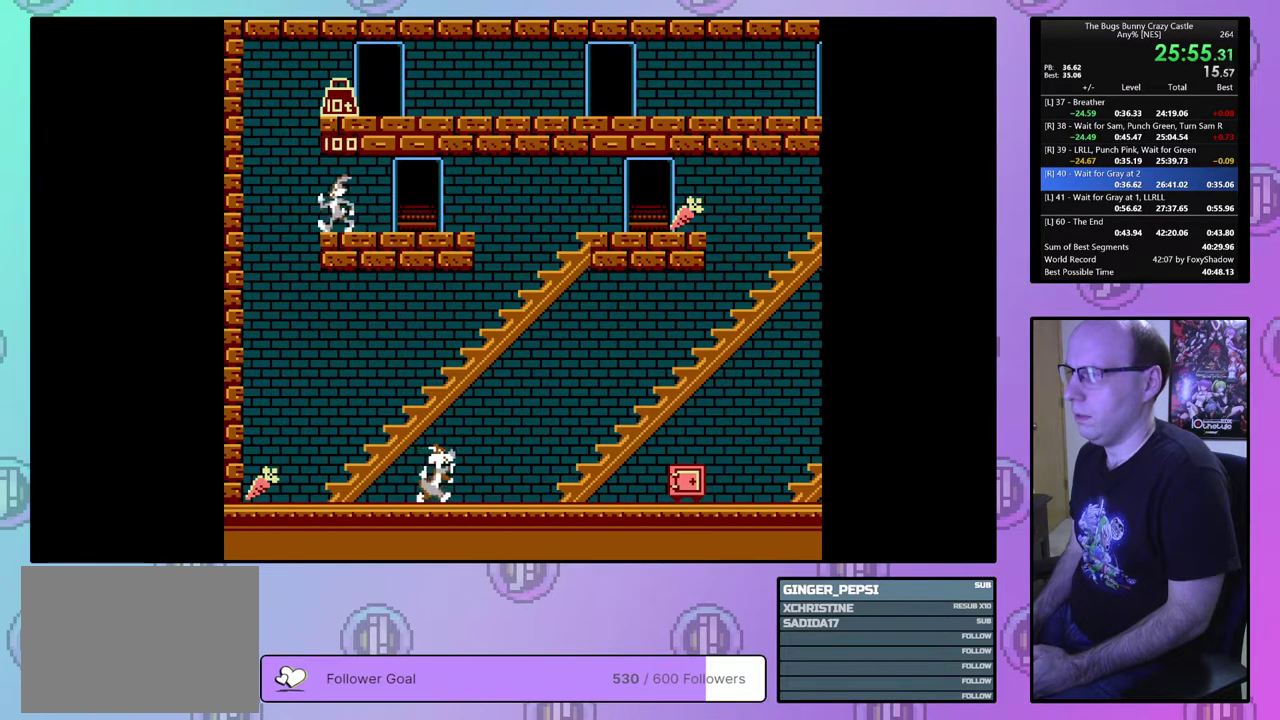
{"dt_ms": 400, "buttons": [], "events": [[383, "DPAD_LEFT", "up"]]}
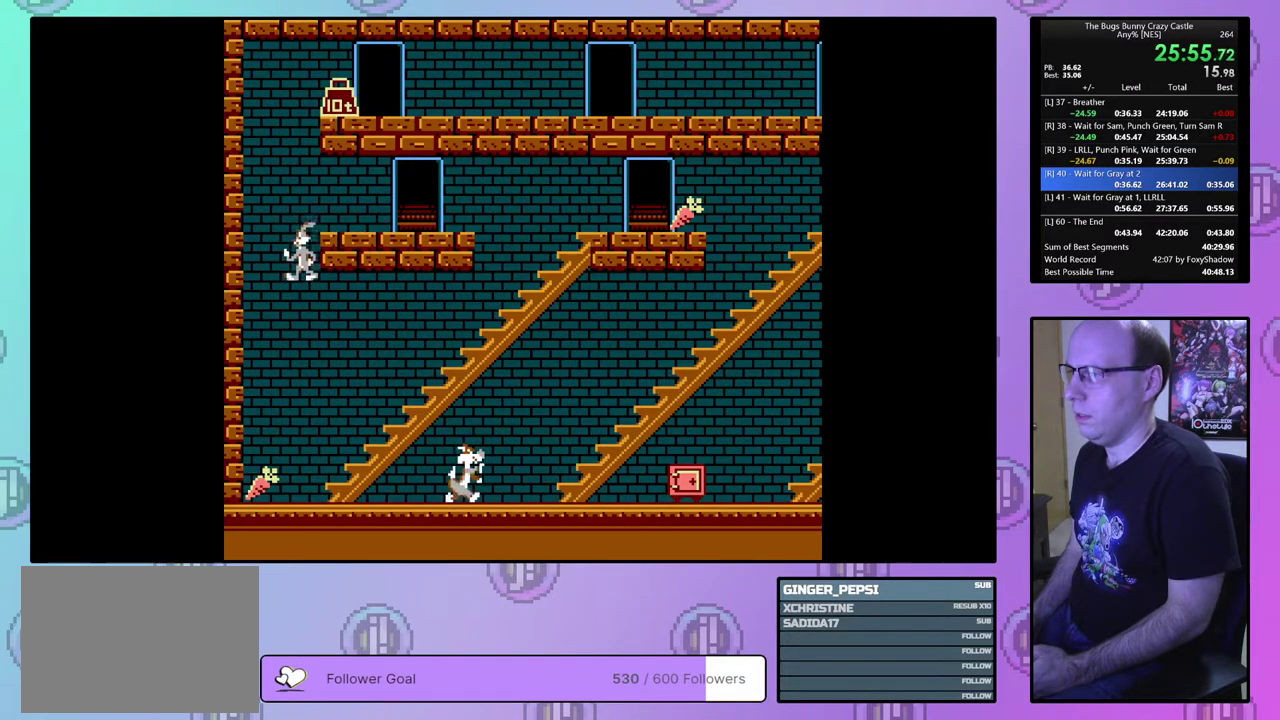
{"dt_ms": 600, "buttons": [], "events": []}
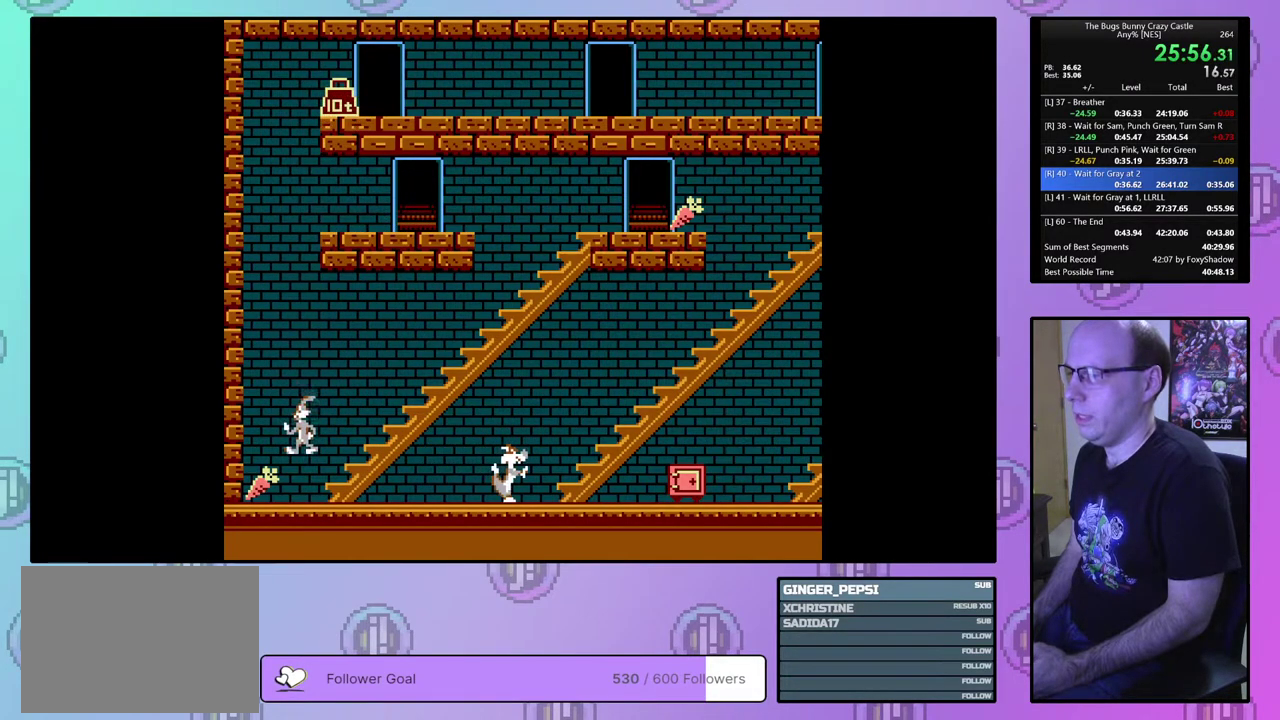
{"dt_ms": 400, "buttons": ["DPAD_RIGHT"], "events": [[383, "DPAD_RIGHT", "down"]]}
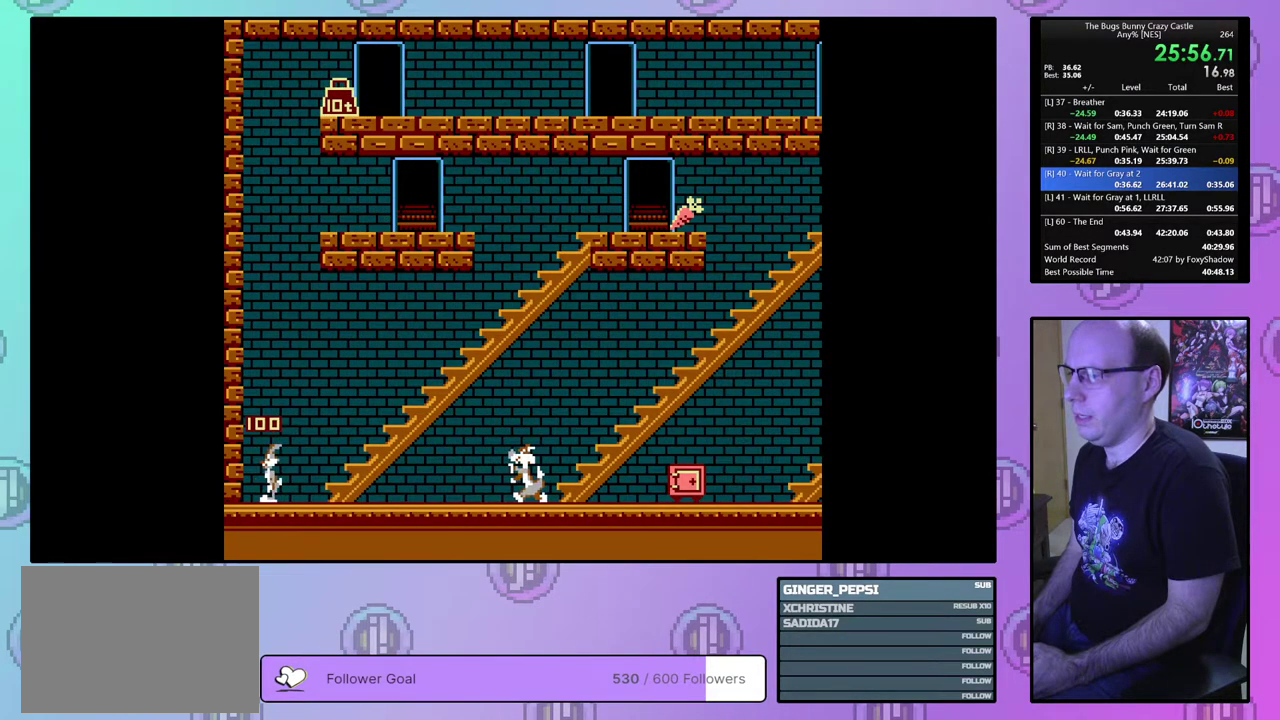
{"dt_ms": 700, "buttons": ["DPAD_RIGHT"], "events": [[267, "DPAD_UP", "down"], [617, "DPAD_UP", "up"]]}
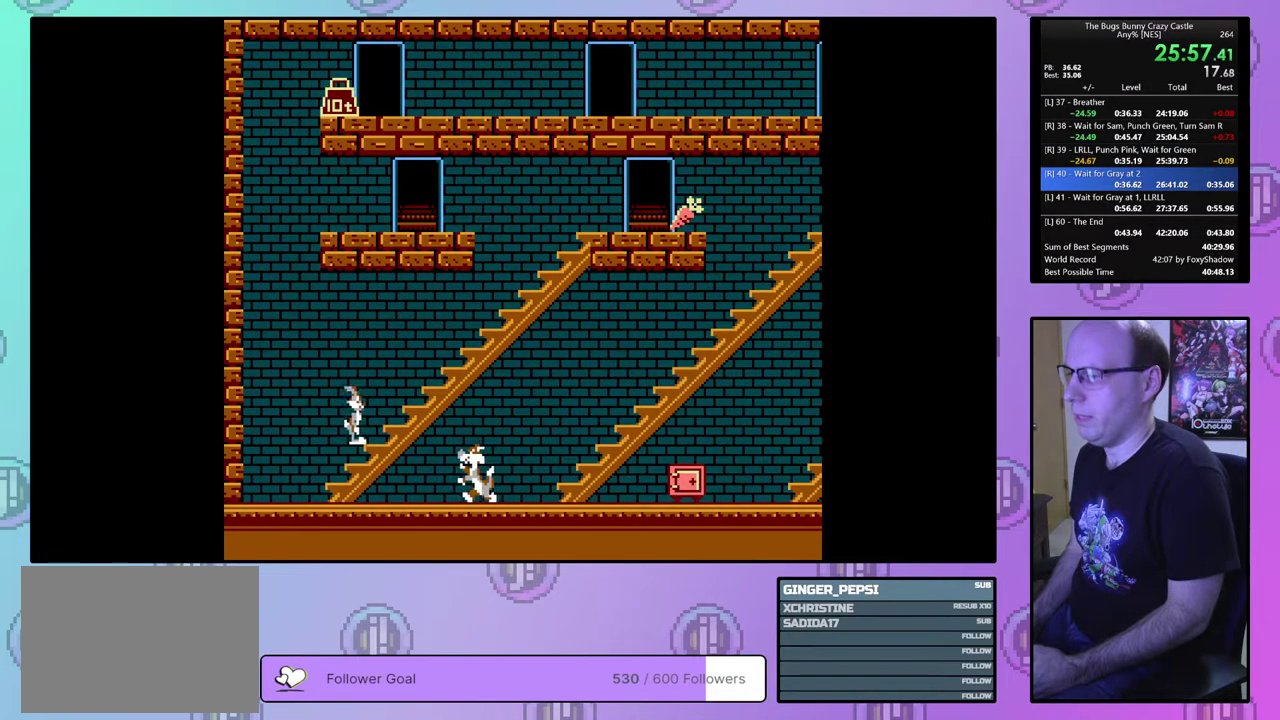
{"dt_ms": 400, "buttons": ["DPAD_RIGHT"], "events": []}
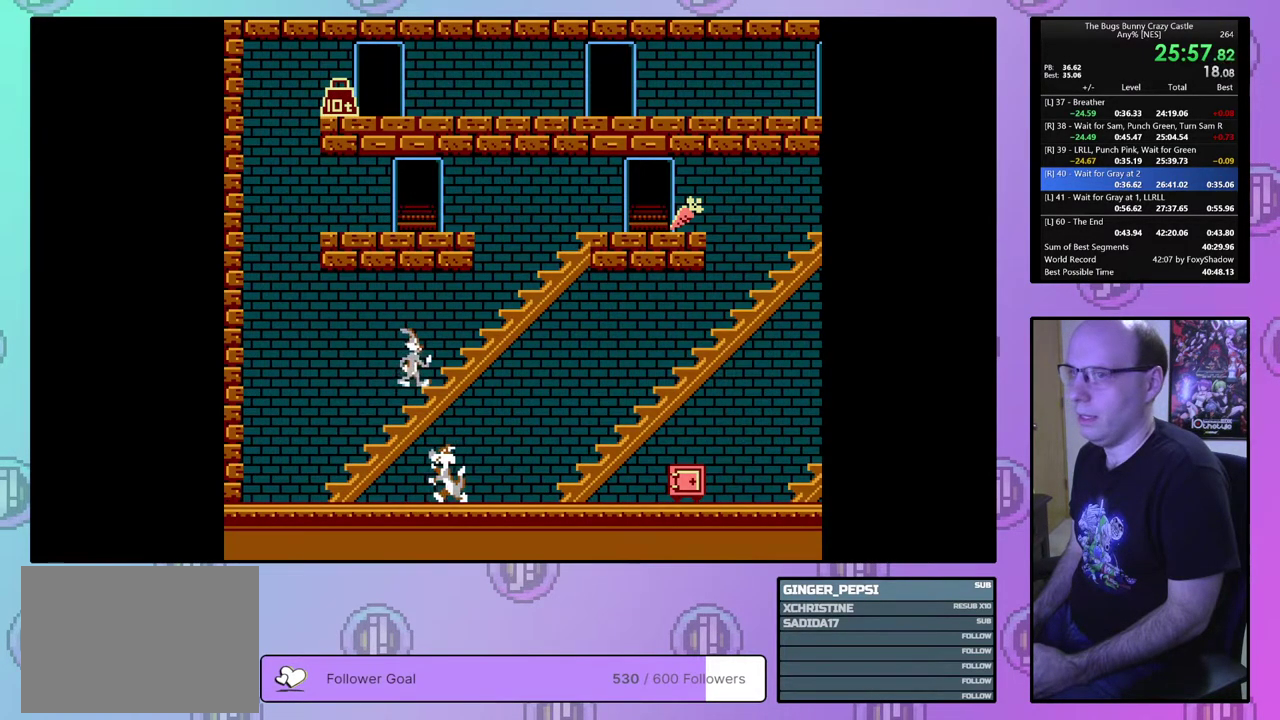
{"dt_ms": 500, "buttons": ["DPAD_RIGHT"], "events": []}
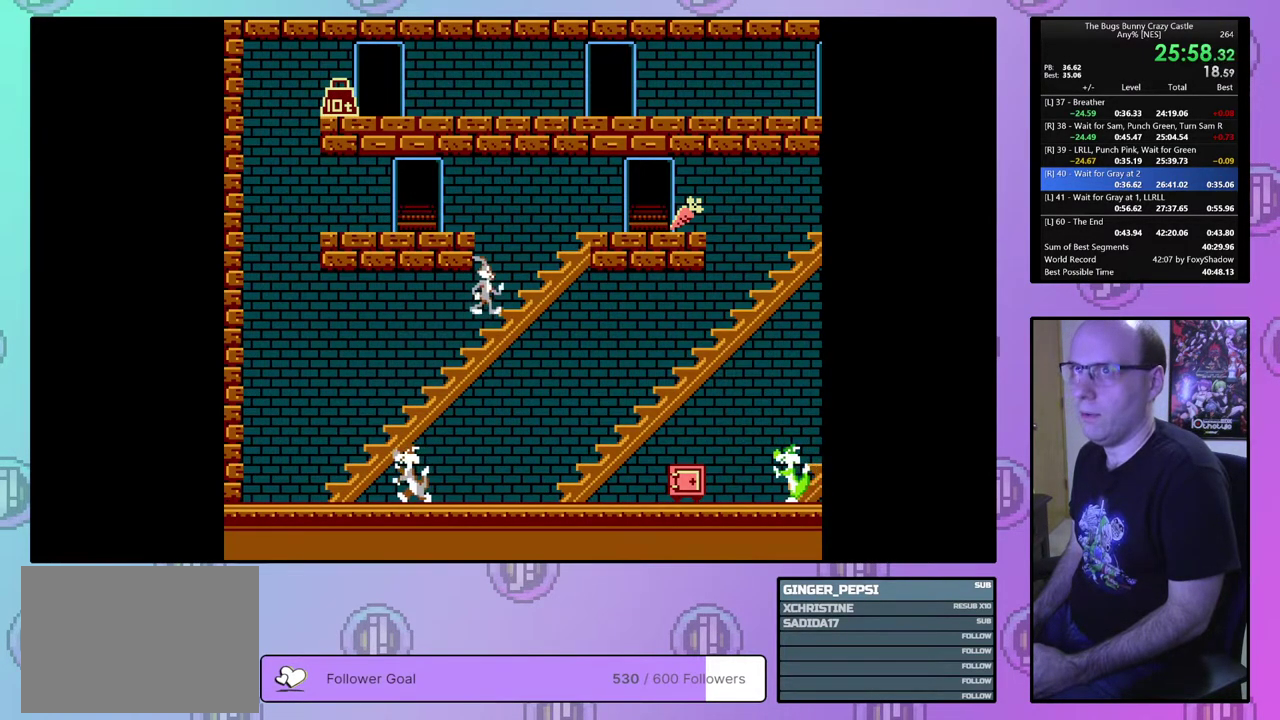
{"dt_ms": 500, "buttons": ["DPAD_RIGHT"], "events": []}
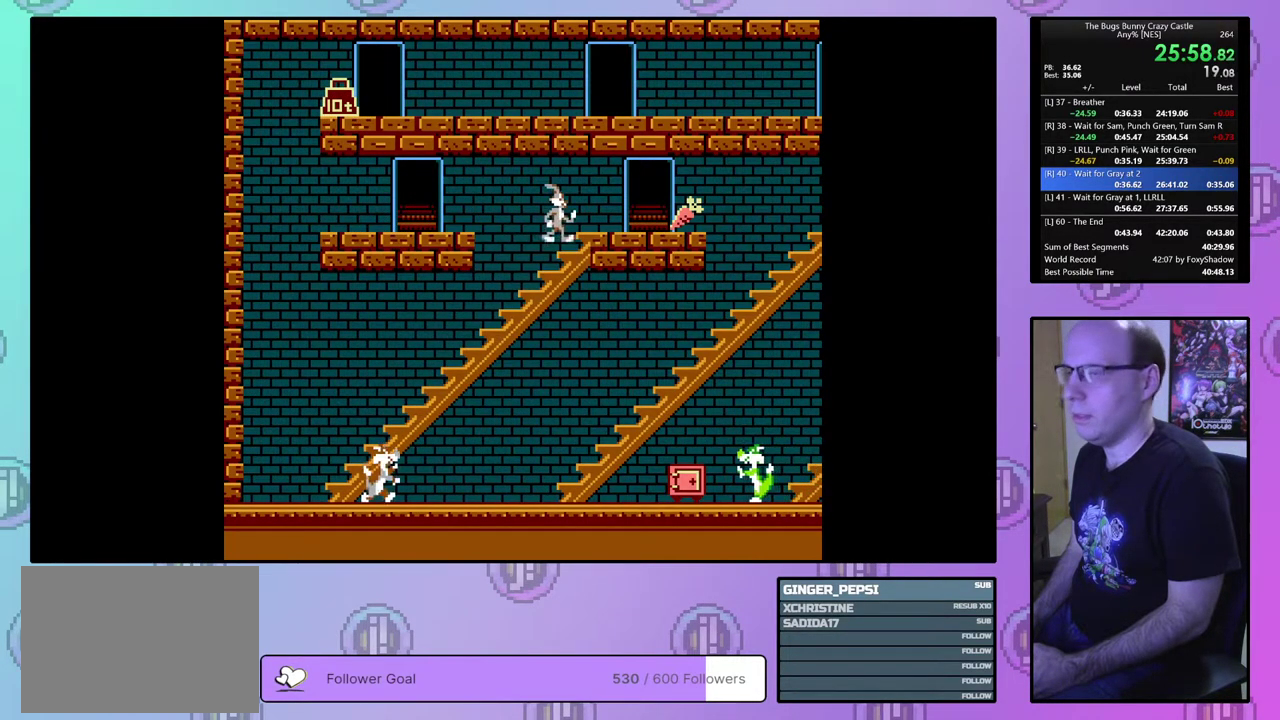
{"dt_ms": 500, "buttons": ["DPAD_RIGHT"], "events": []}
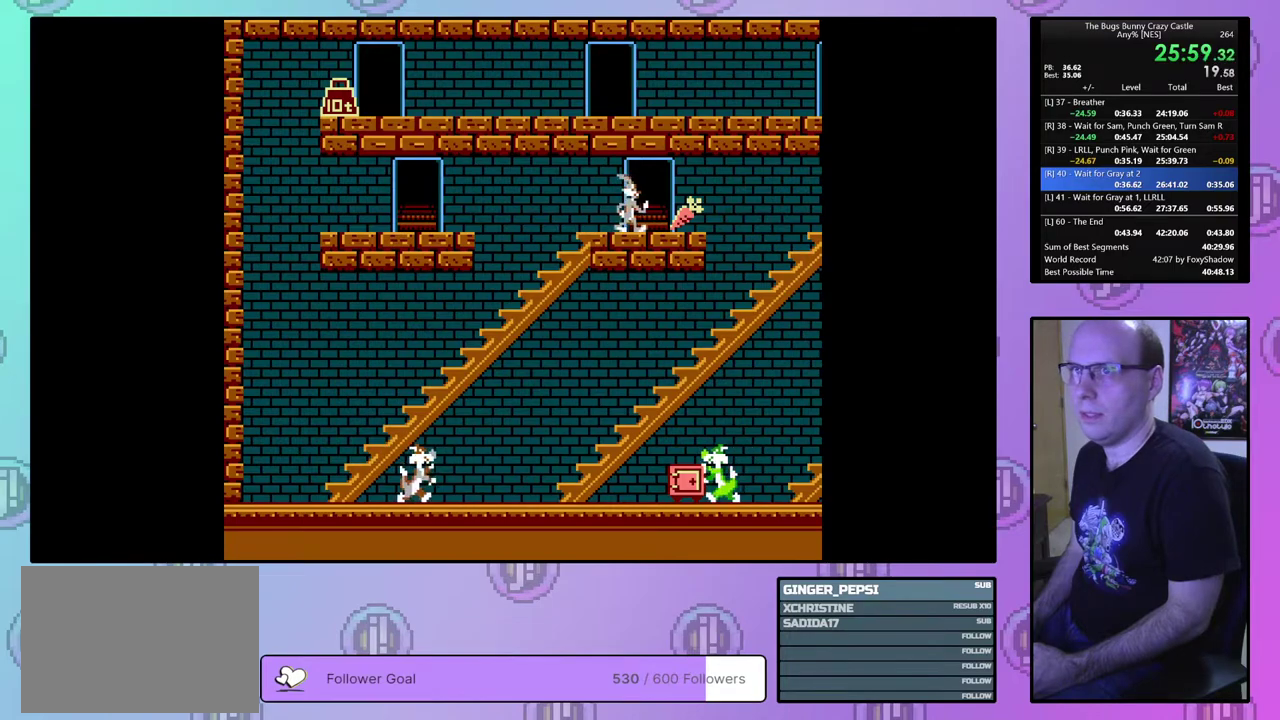
{"dt_ms": 500, "buttons": ["DPAD_RIGHT"], "events": []}
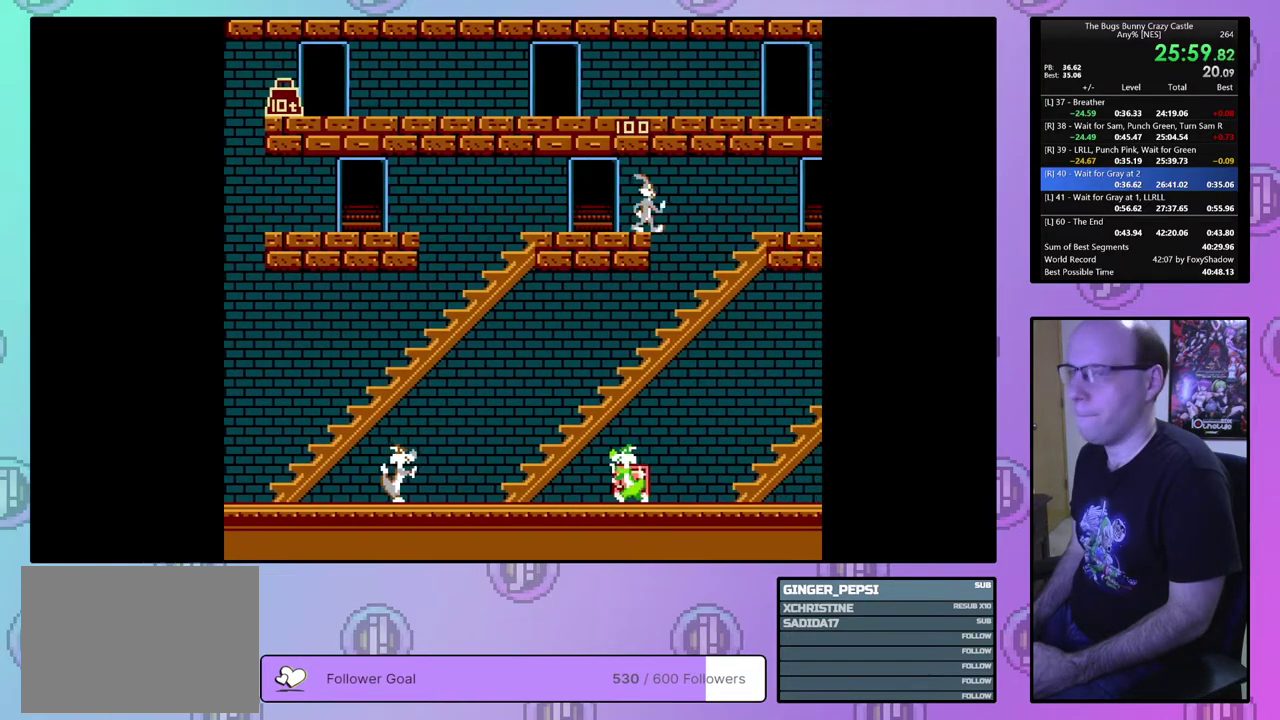
{"dt_ms": 500, "buttons": ["DPAD_RIGHT"], "events": []}